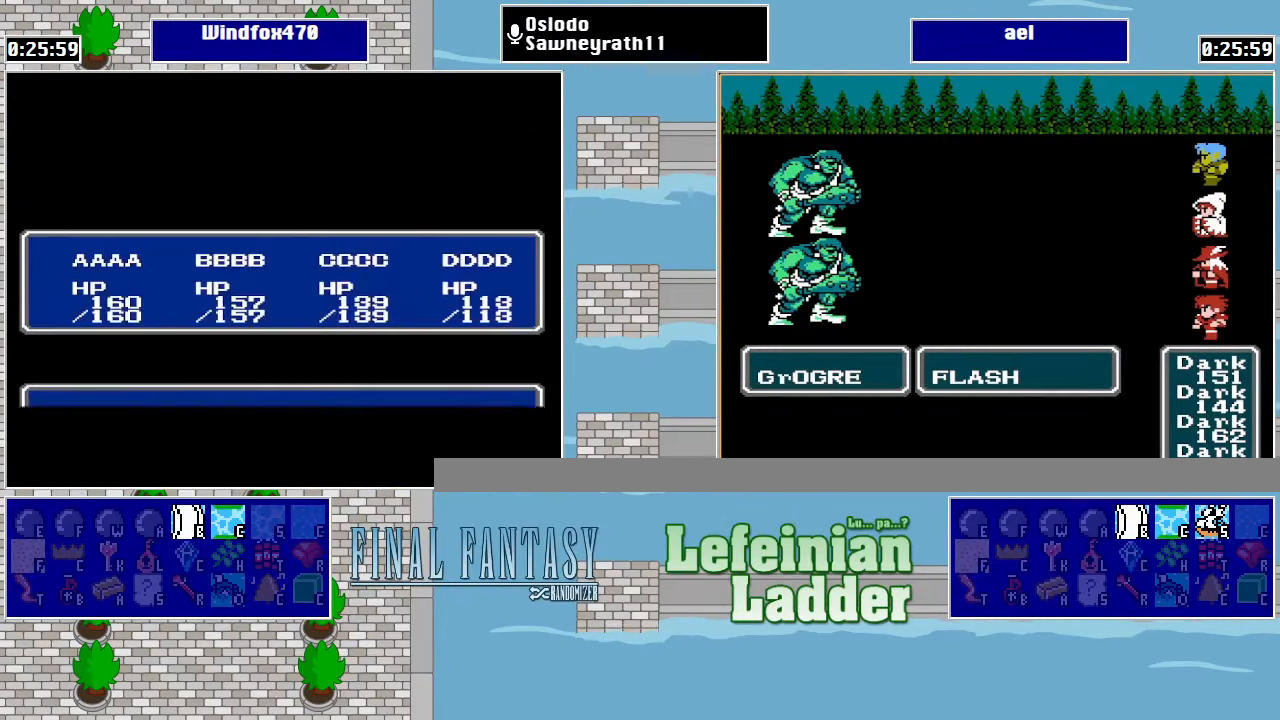
Gameplay with a controller (Nintendo layout); each line is a JSON object with the inputs held at the frame after it. "events" lists button and stick changes between this image and that frame as [ms after this image, input, new state], when the widget could be followed in between. Not read: L3 R3.
{"buttons": [], "events": [[34, "A", "up"], [100, "A", "down"], [200, "A", "up"], [234, "A", "down"], [300, "A", "up"], [400, "A", "down"], [467, "A", "up"]]}
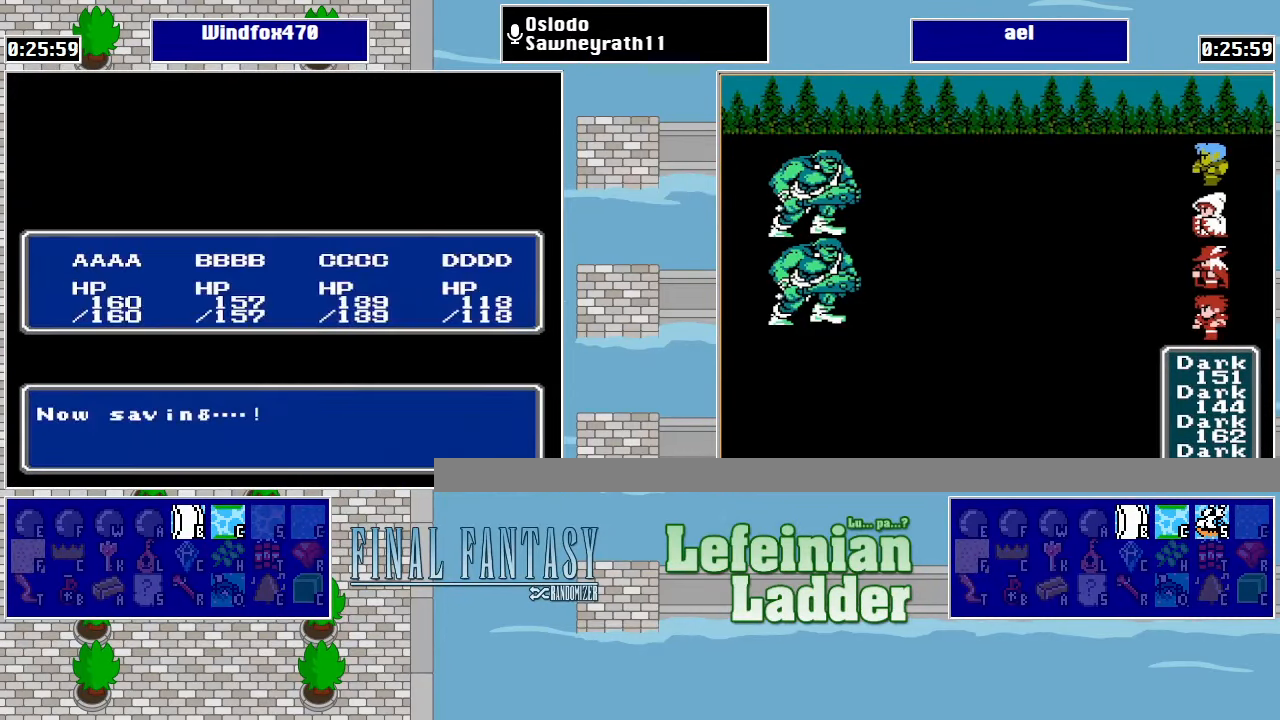
{"buttons": ["B"], "events": [[34, "A", "down"], [100, "A", "up"], [167, "B", "down"], [234, "B", "up"], [300, "B", "down"], [367, "B", "up"], [434, "B", "down"]]}
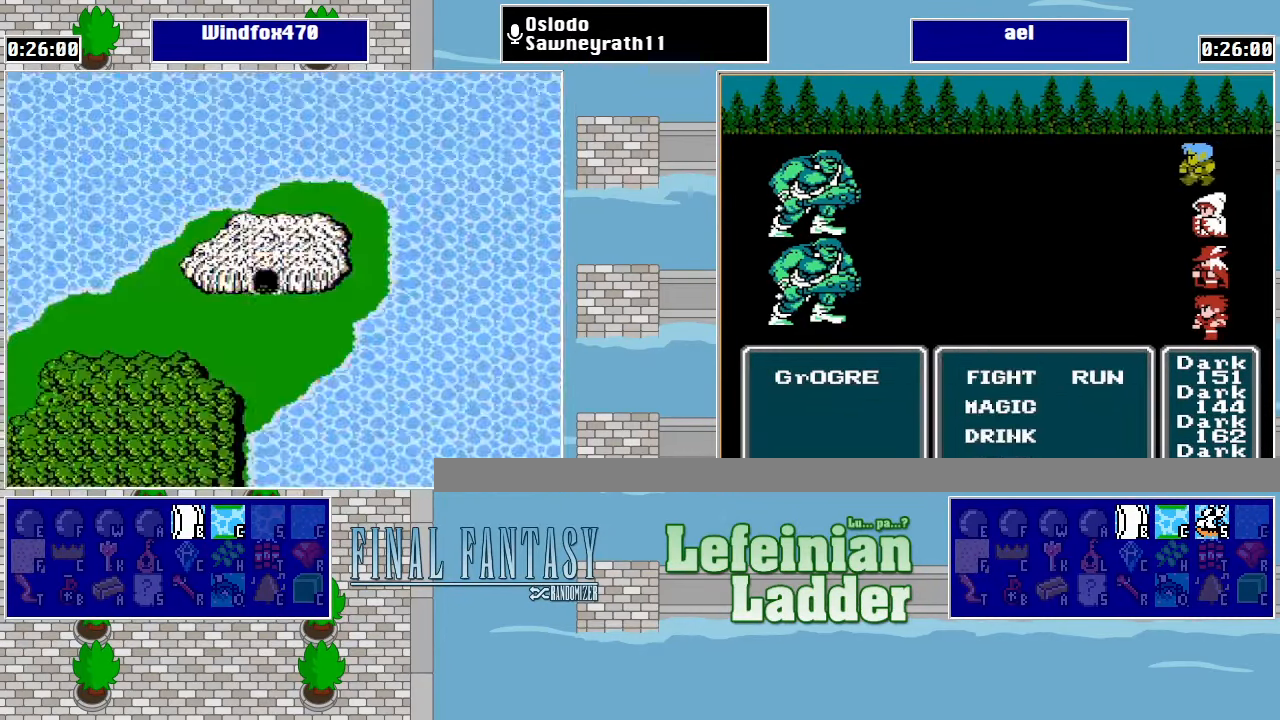
{"buttons": ["DPAD_DOWN"], "events": [[34, "B", "up"], [134, "DPAD_DOWN", "down"]]}
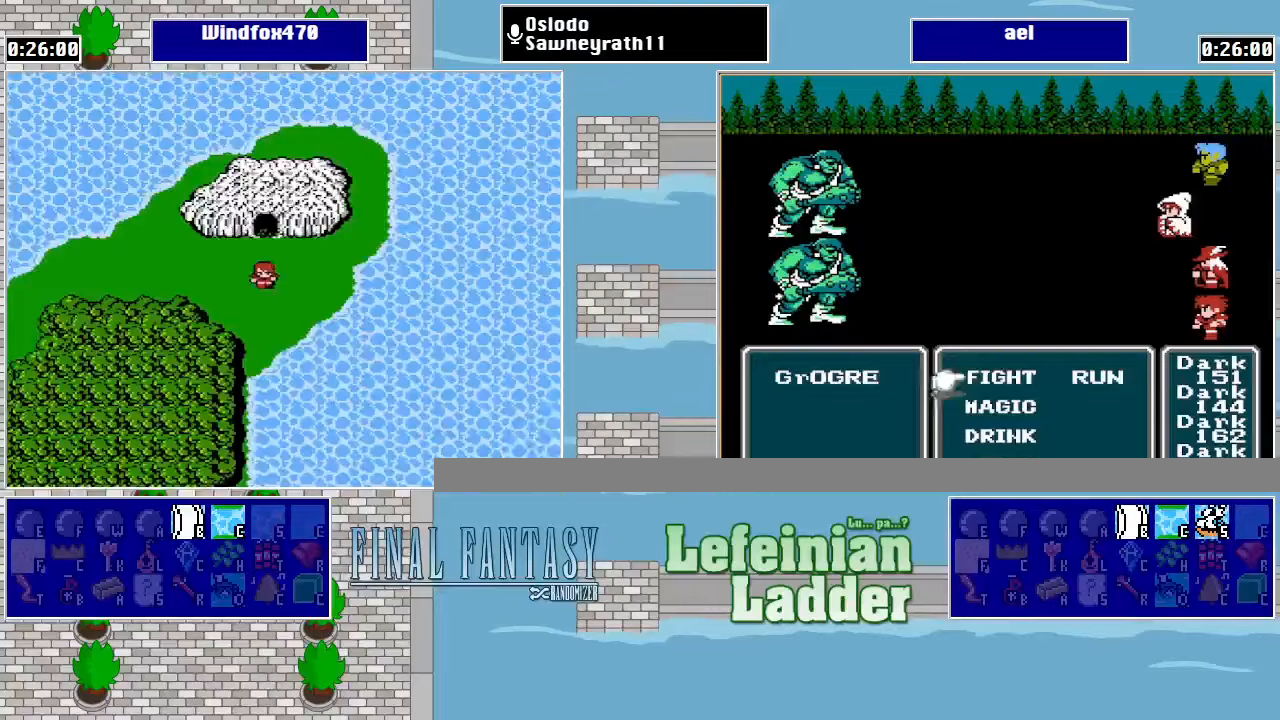
{"buttons": ["DPAD_LEFT"], "events": [[167, "DPAD_LEFT", "down"], [200, "DPAD_DOWN", "up"]]}
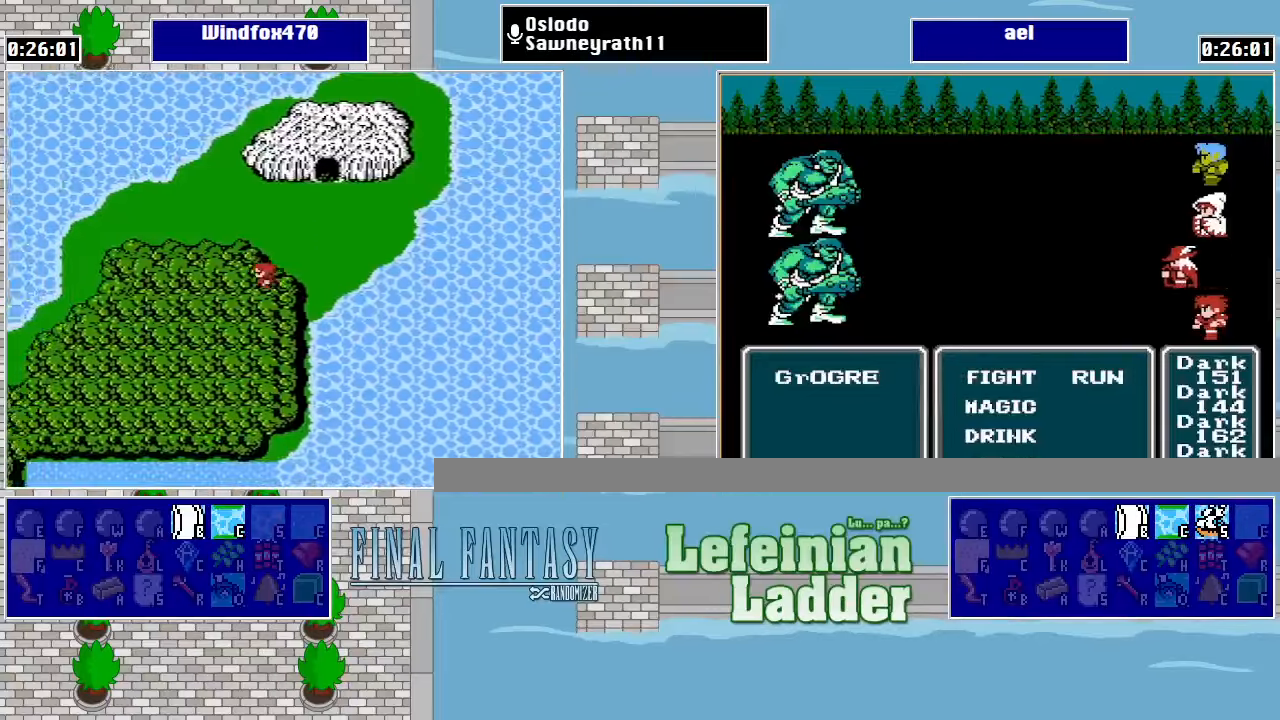
{"buttons": ["DPAD_DOWN"], "events": [[33, "DPAD_DOWN", "down"], [33, "DPAD_LEFT", "up"]]}
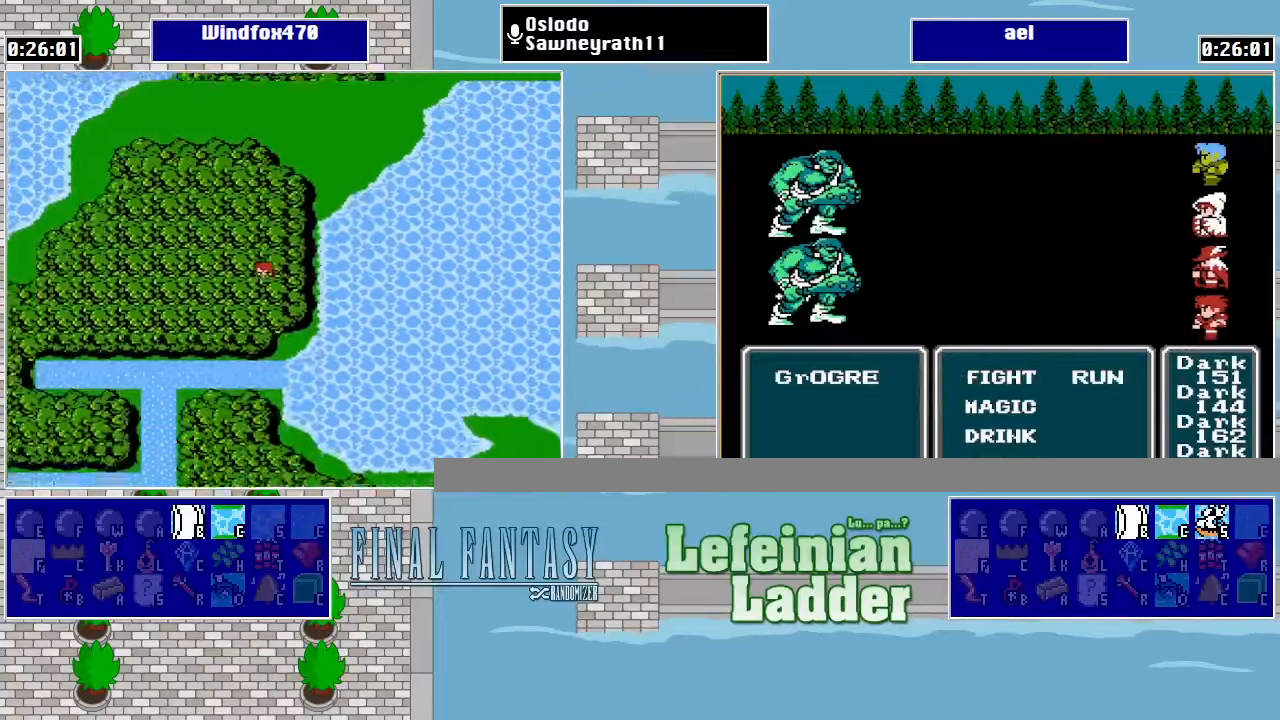
{"buttons": ["DPAD_LEFT"], "events": [[67, "DPAD_DOWN", "up"], [67, "DPAD_LEFT", "down"]]}
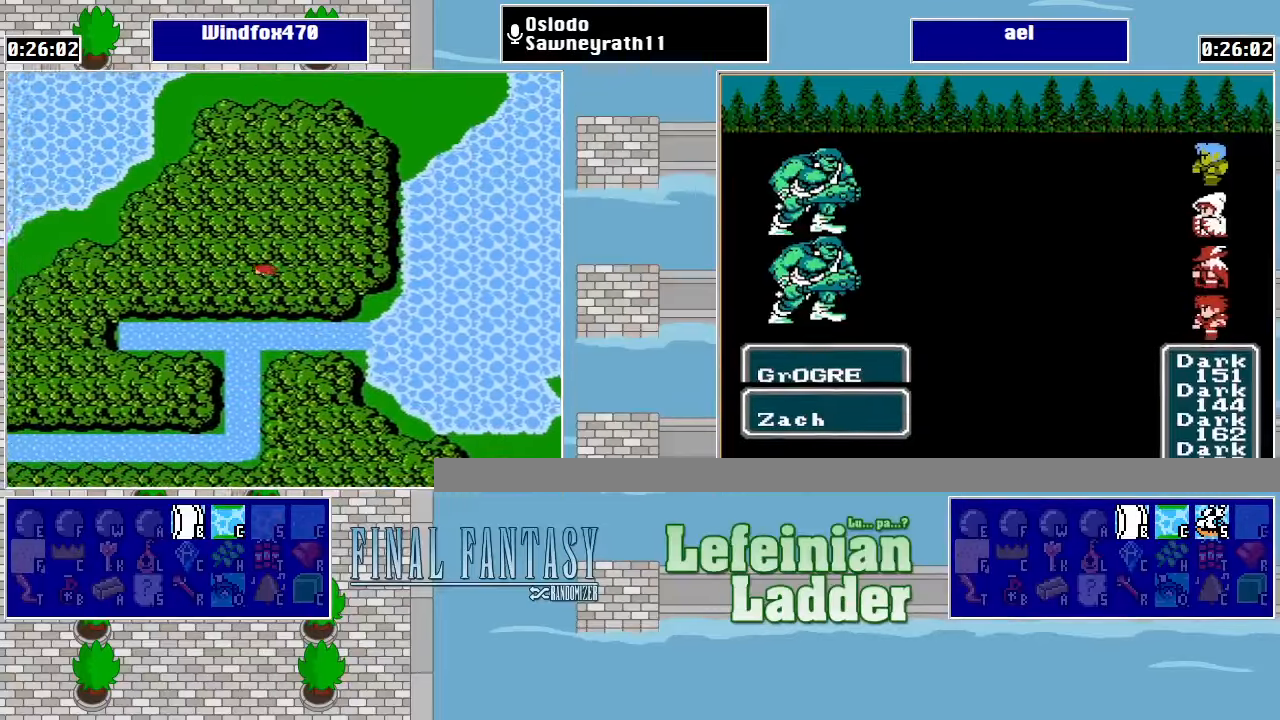
{"buttons": ["DPAD_LEFT"], "events": []}
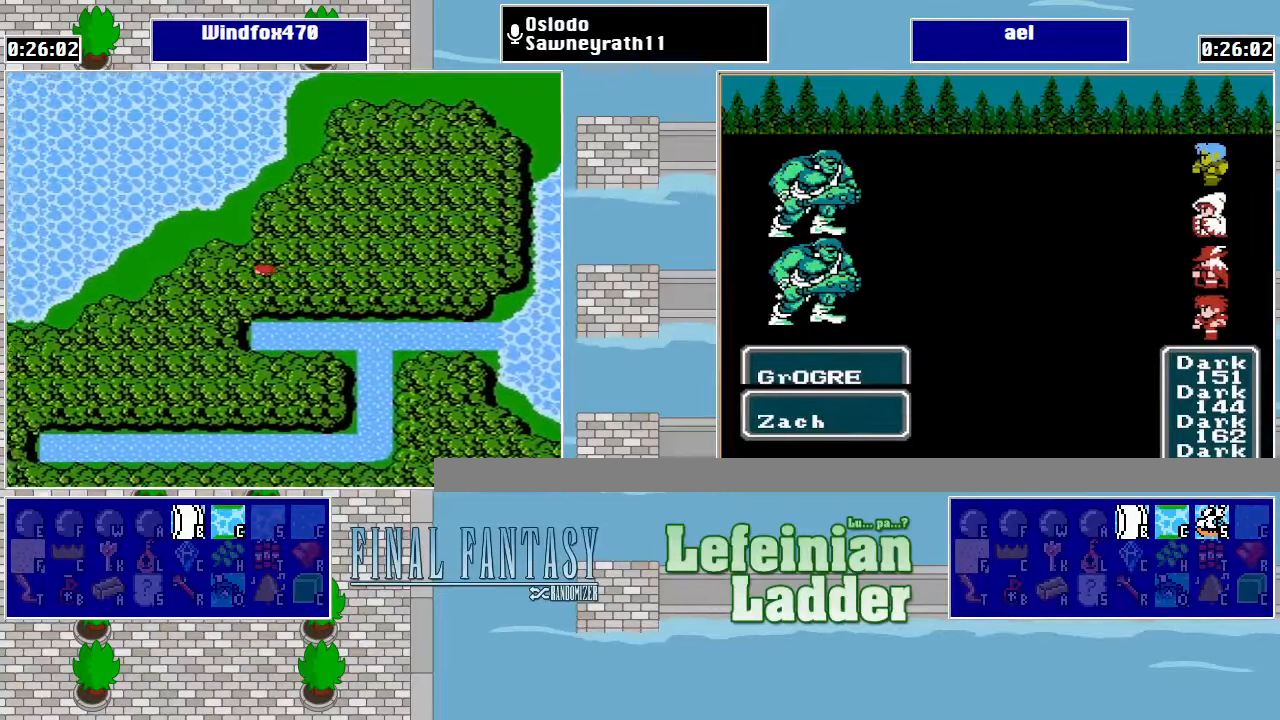
{"buttons": ["DPAD_DOWN"], "events": [[100, "DPAD_DOWN", "down"], [100, "DPAD_LEFT", "up"]]}
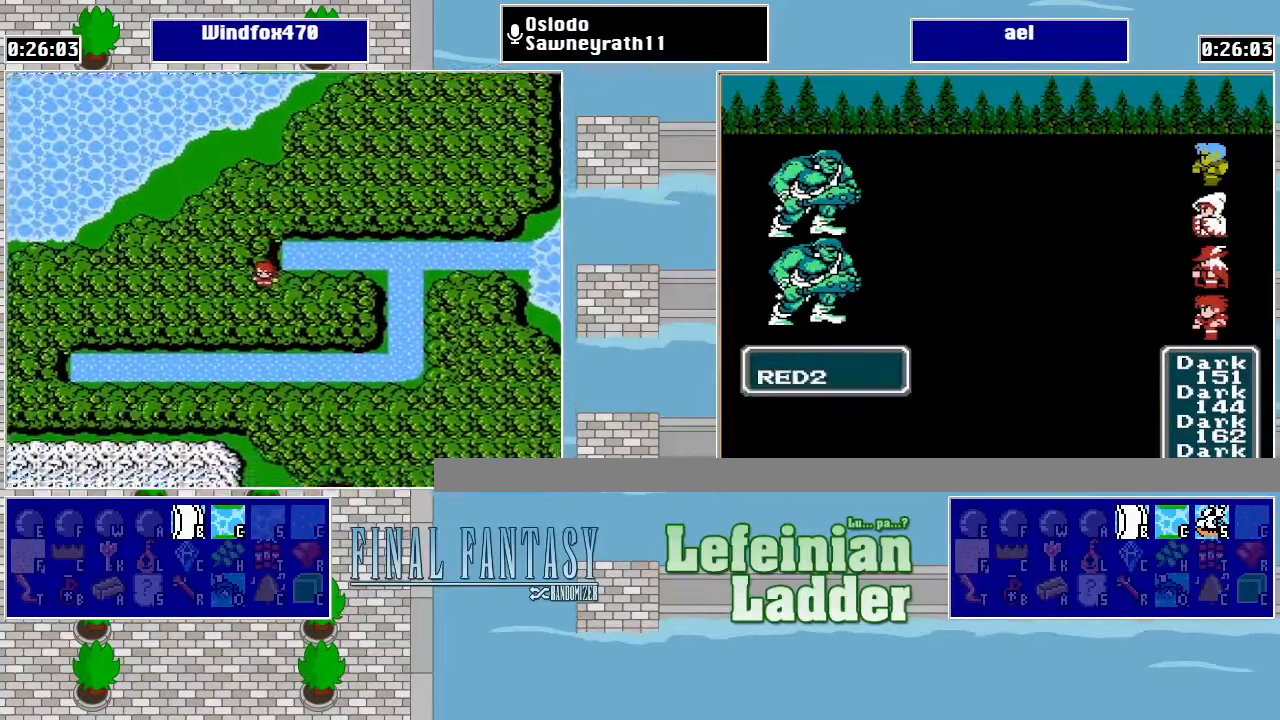
{"buttons": ["DPAD_LEFT"], "events": [[200, "DPAD_LEFT", "down"], [233, "DPAD_DOWN", "up"]]}
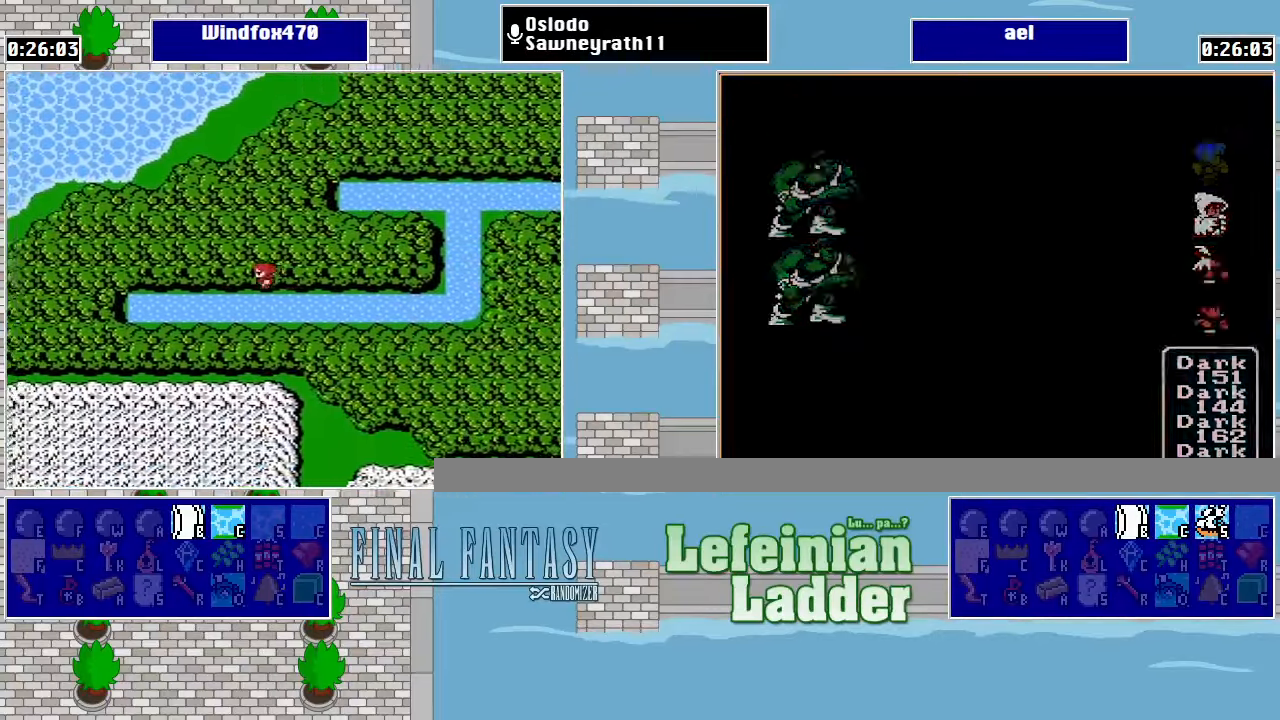
{"buttons": ["DPAD_DOWN", "DPAD_LEFT"], "events": [[500, "DPAD_DOWN", "down"]]}
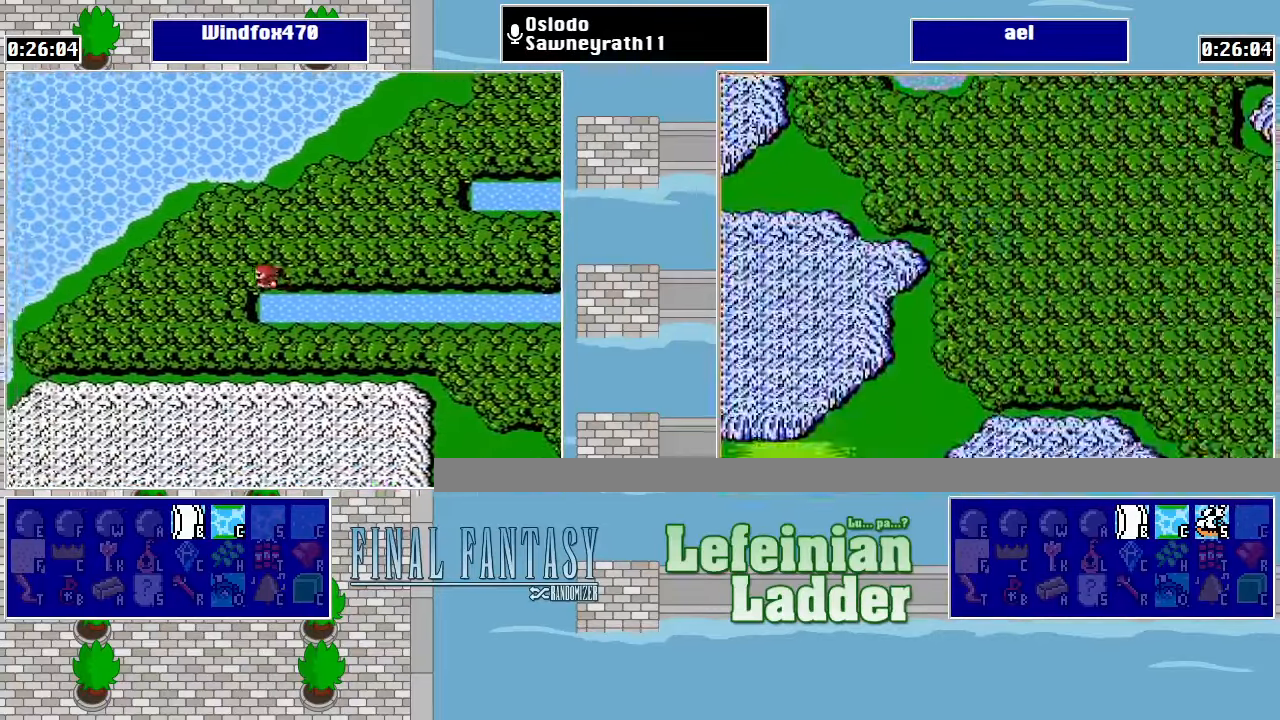
{"buttons": ["DPAD_RIGHT"], "events": [[33, "DPAD_LEFT", "up"], [367, "DPAD_DOWN", "up"], [367, "DPAD_RIGHT", "down"]]}
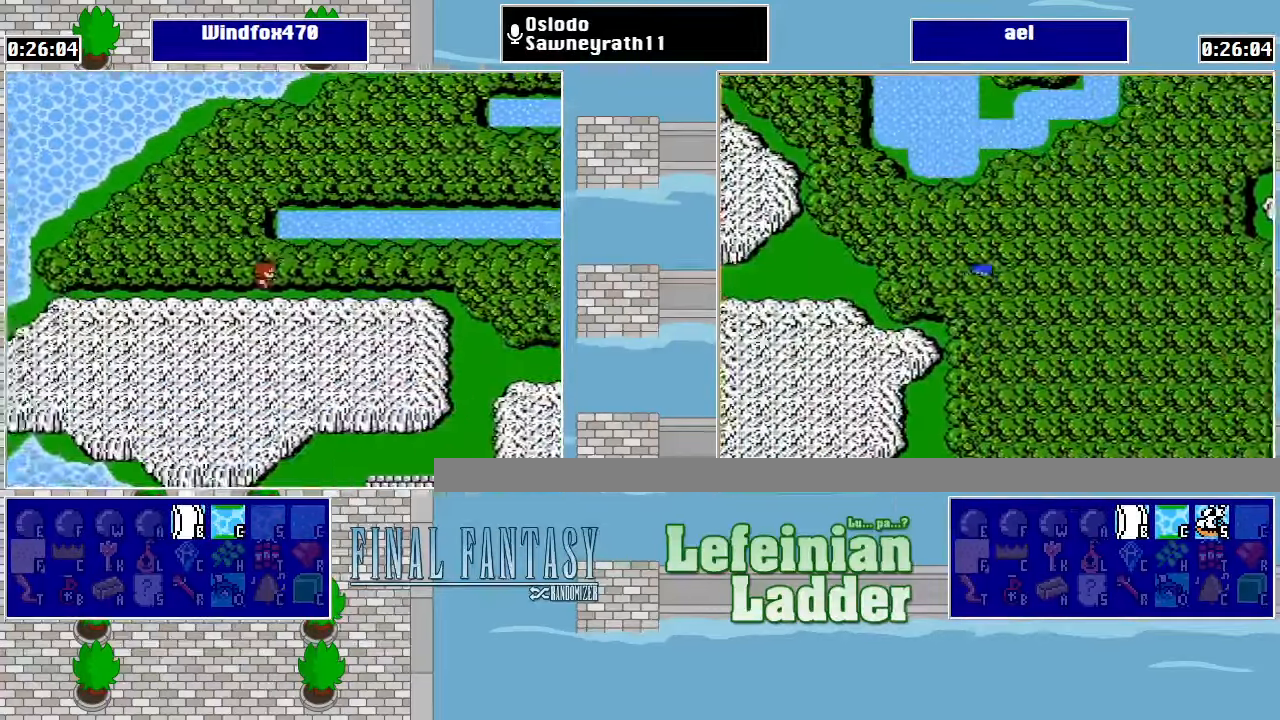
{"buttons": ["DPAD_RIGHT"], "events": []}
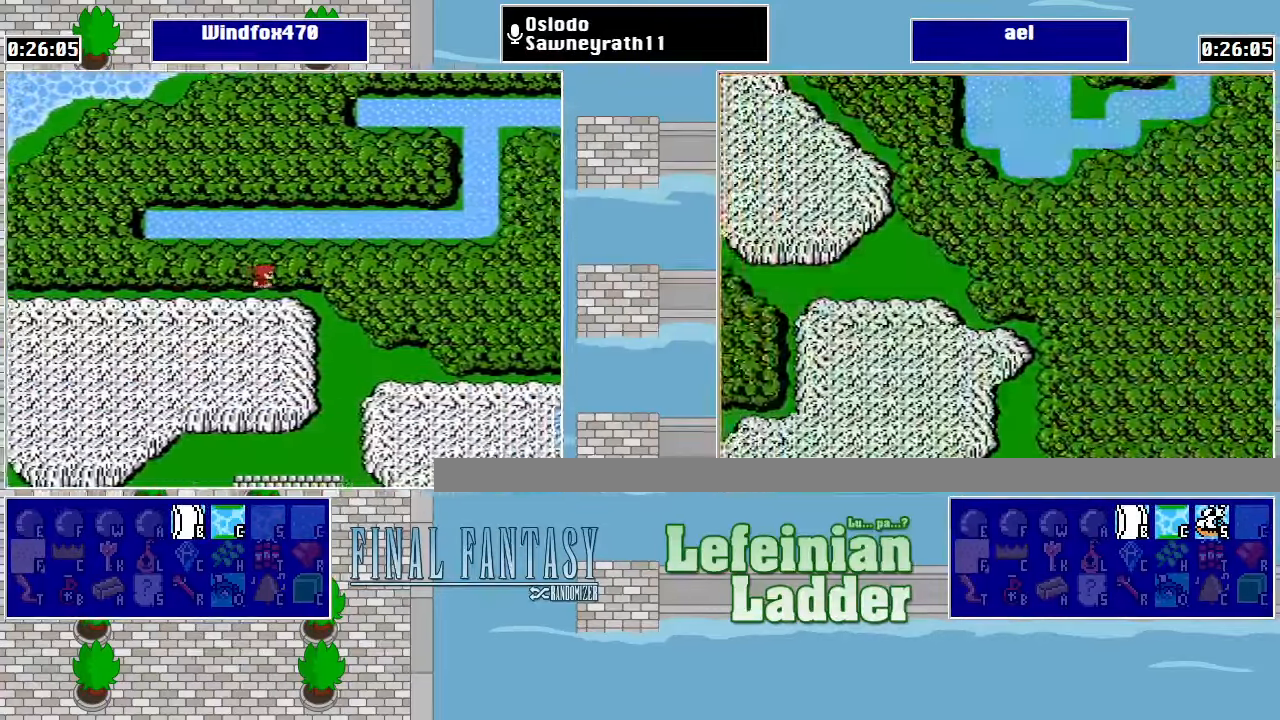
{"buttons": ["DPAD_DOWN"], "events": [[233, "DPAD_DOWN", "down"], [233, "DPAD_RIGHT", "up"]]}
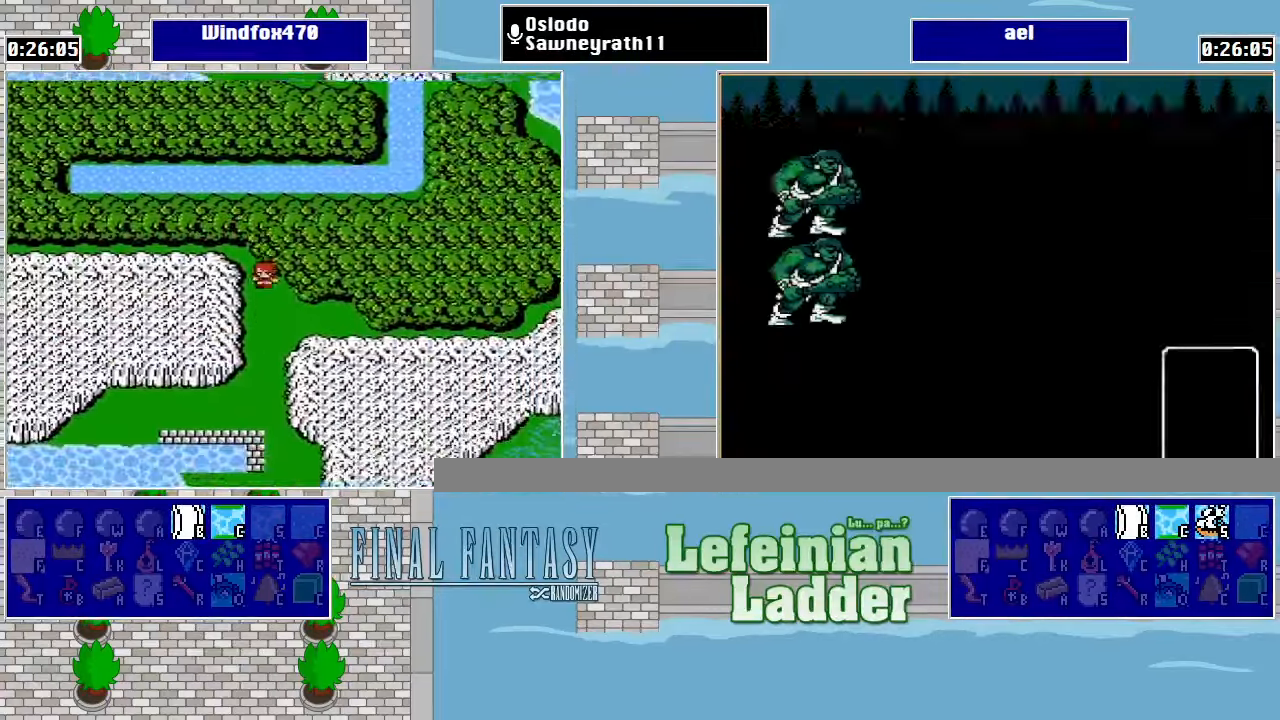
{"buttons": ["DPAD_DOWN"], "events": []}
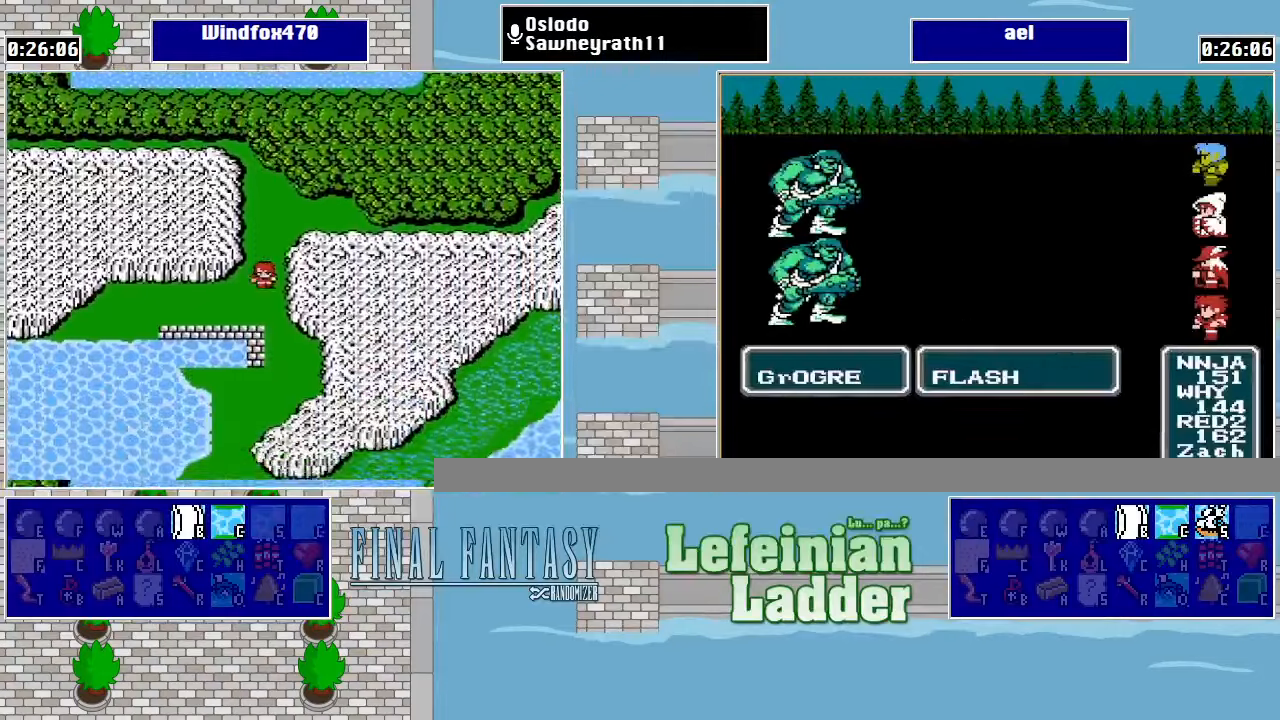
{"buttons": ["DPAD_DOWN"], "events": []}
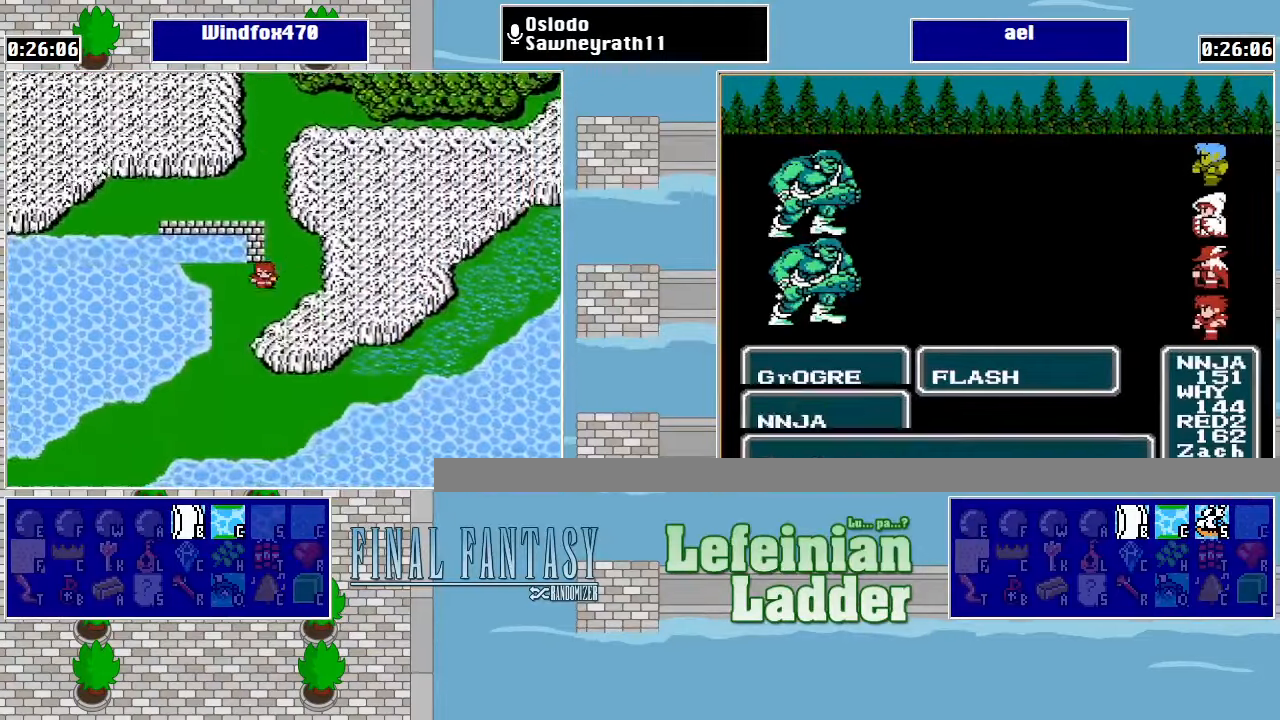
{"buttons": ["DPAD_DOWN"], "events": [[133, "DPAD_DOWN", "up"], [133, "DPAD_LEFT", "down"], [233, "DPAD_DOWN", "down"], [233, "DPAD_LEFT", "up"]]}
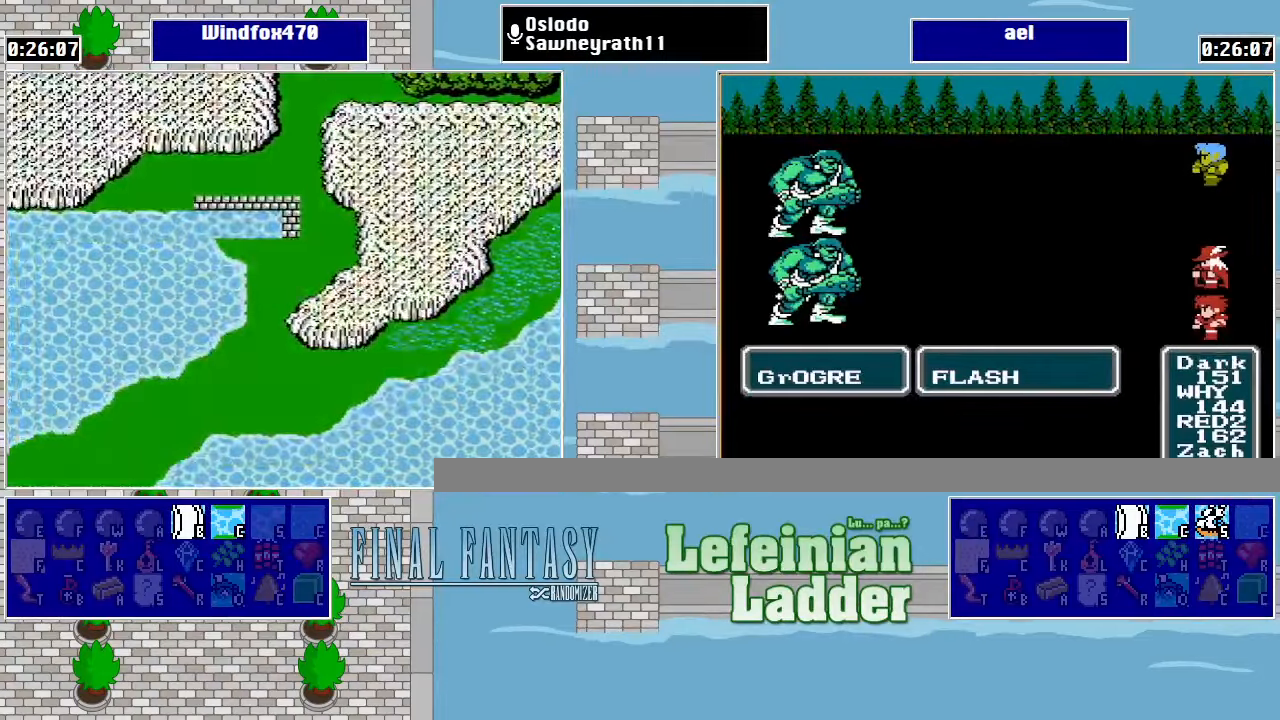
{"buttons": [], "events": [[266, "DPAD_DOWN", "up"]]}
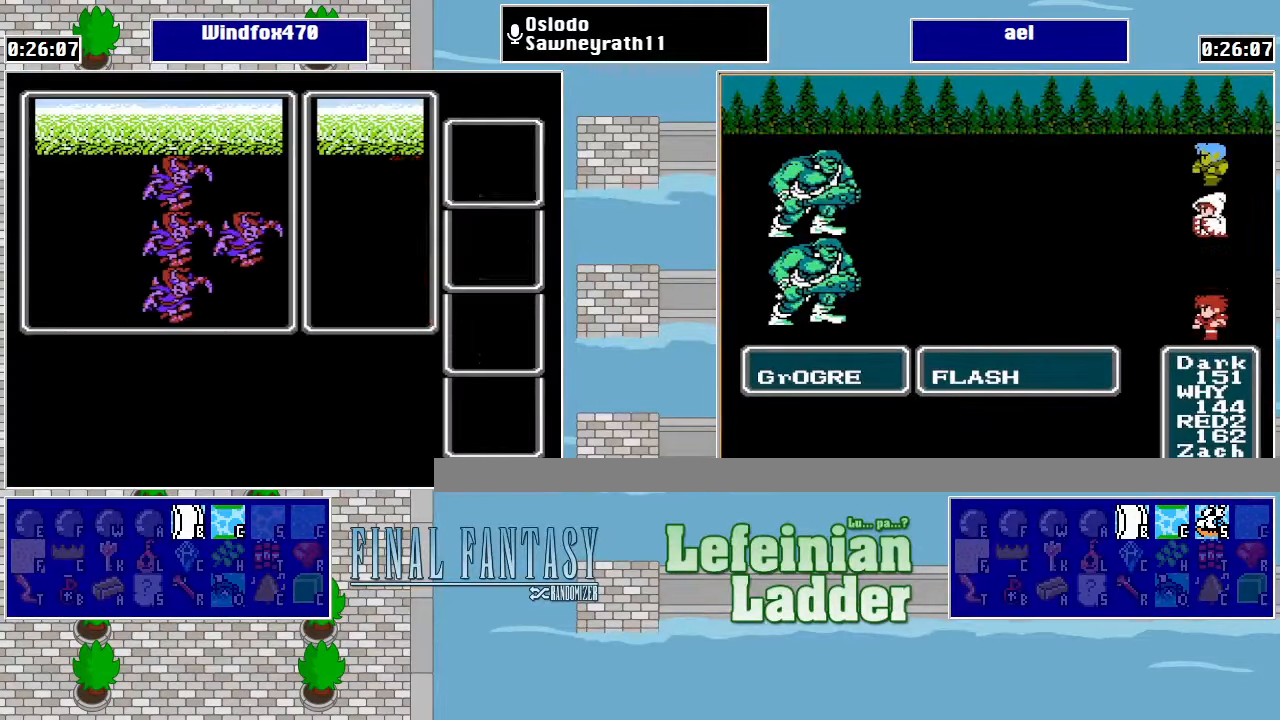
{"buttons": [], "events": [[133, "DPAD_RIGHT", "down"], [200, "DPAD_RIGHT", "up"]]}
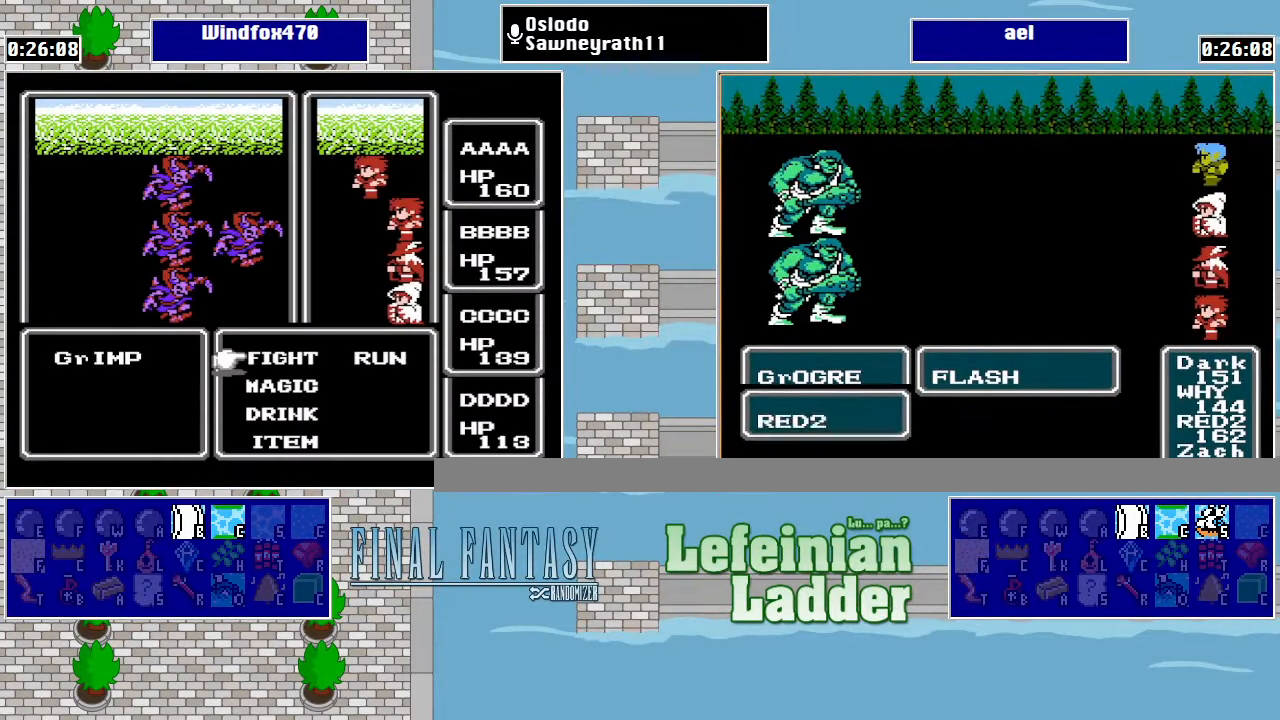
{"buttons": [], "events": [[266, "DPAD_RIGHT", "down"], [333, "A", "down"], [366, "DPAD_RIGHT", "up"], [466, "A", "up"]]}
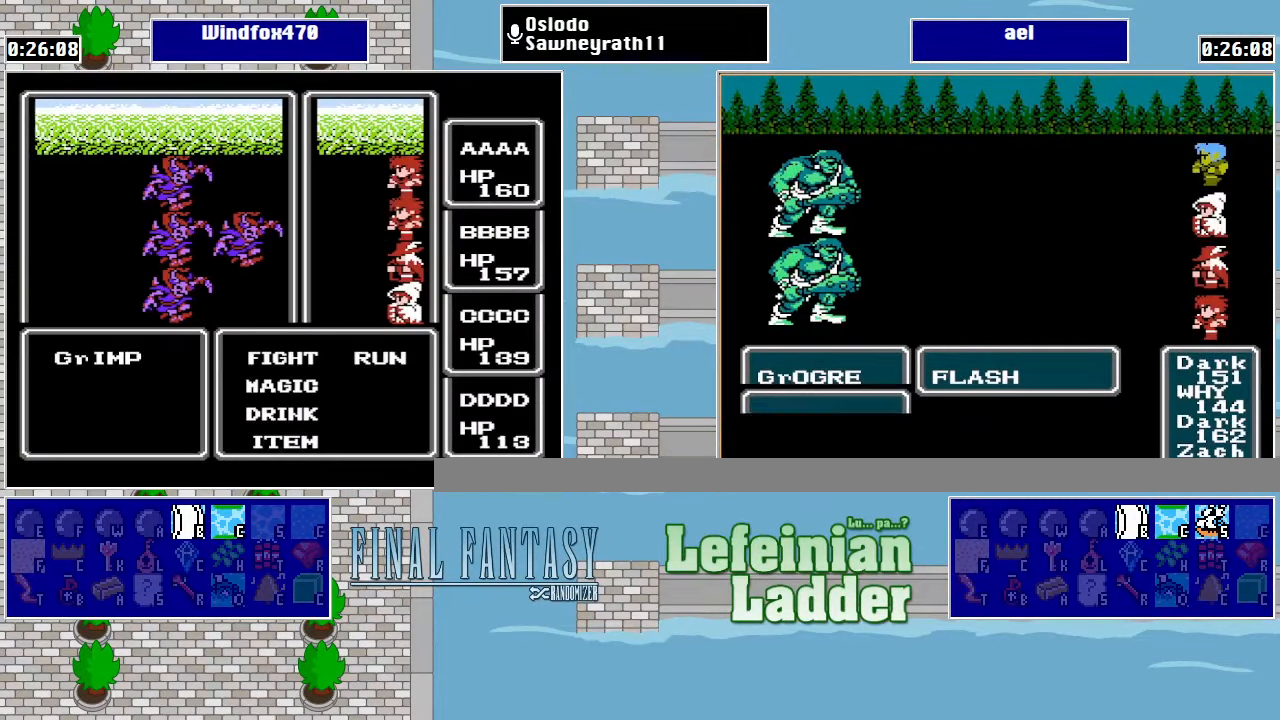
{"buttons": [], "events": [[200, "DPAD_RIGHT", "down"], [300, "A", "down"], [333, "DPAD_RIGHT", "up"], [500, "A", "up"]]}
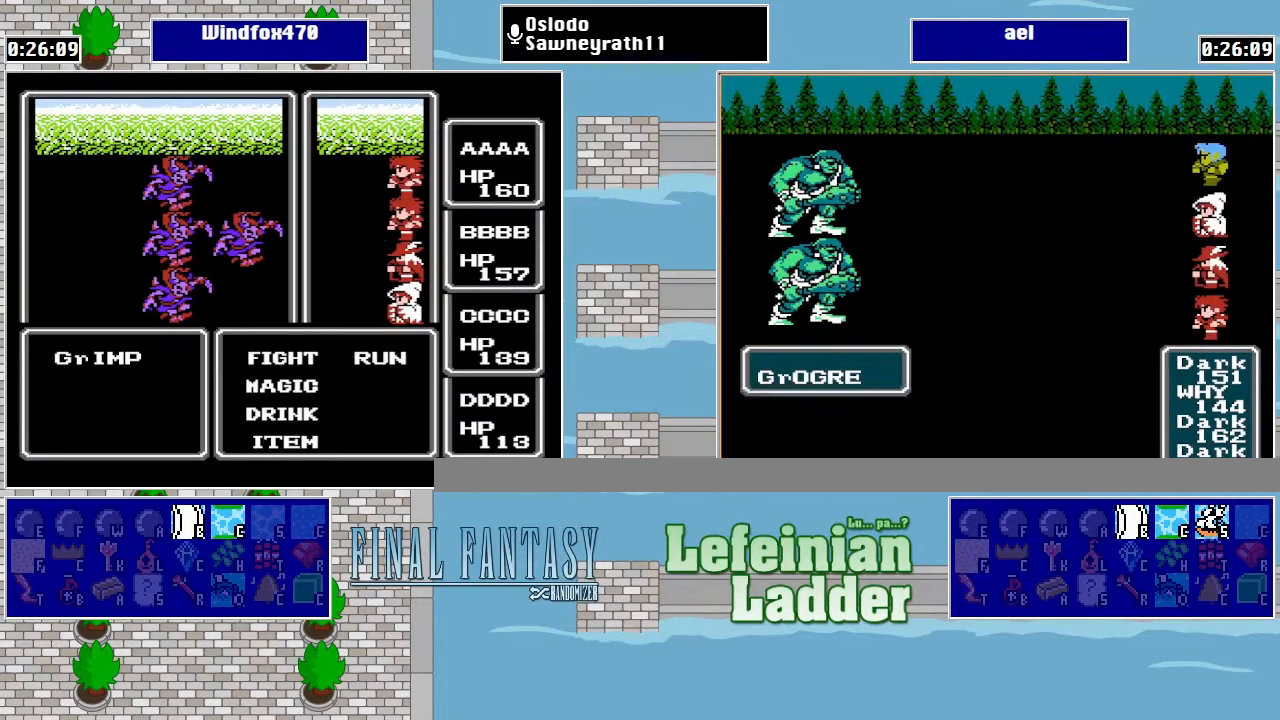
{"buttons": ["DPAD_RIGHT"], "events": [[100, "DPAD_RIGHT", "down"], [200, "A", "down"], [200, "DPAD_RIGHT", "up"], [400, "A", "up"], [500, "DPAD_RIGHT", "down"]]}
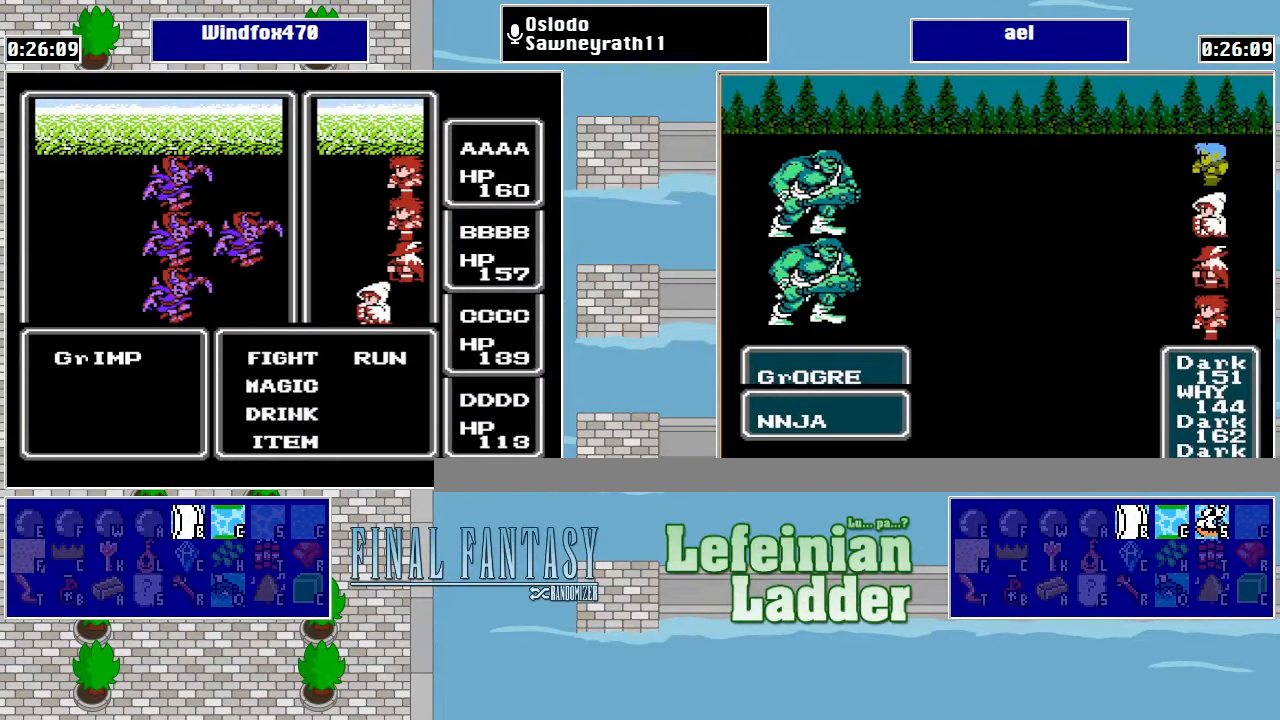
{"buttons": [], "events": [[133, "A", "down"], [133, "DPAD_RIGHT", "up"], [333, "A", "up"]]}
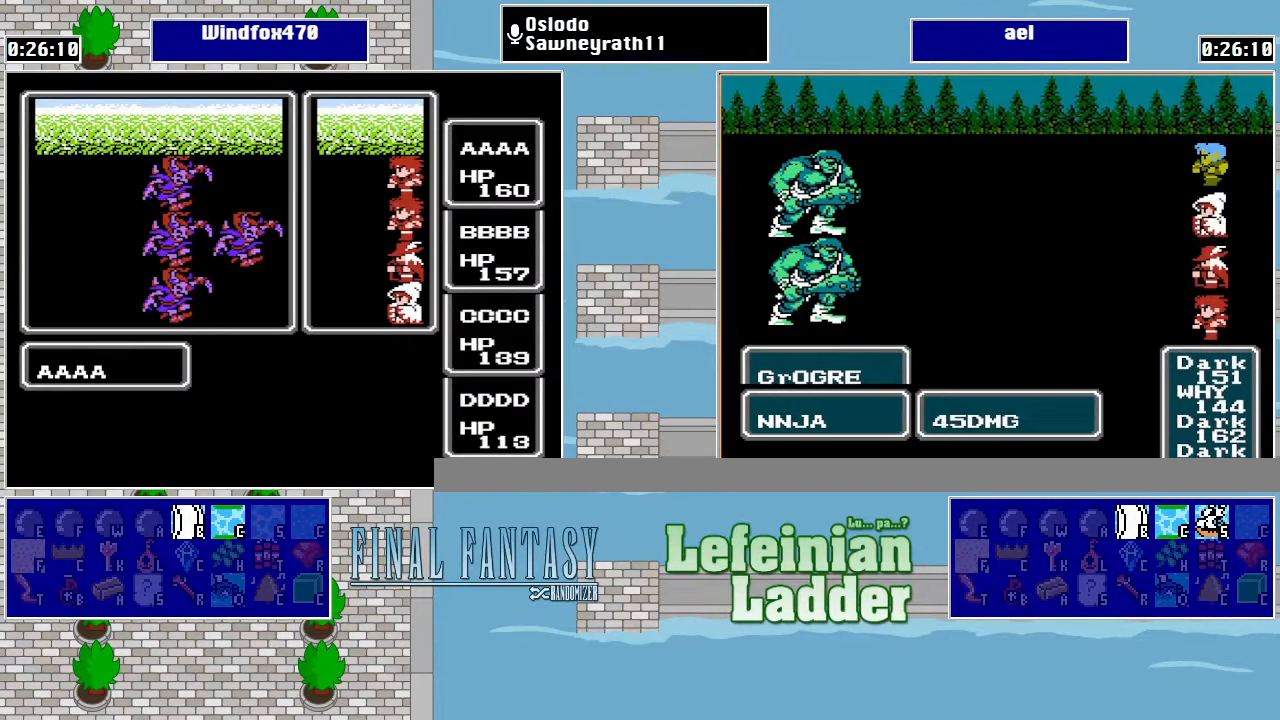
{"buttons": ["DPAD_DOWN"], "events": [[266, "DPAD_DOWN", "down"]]}
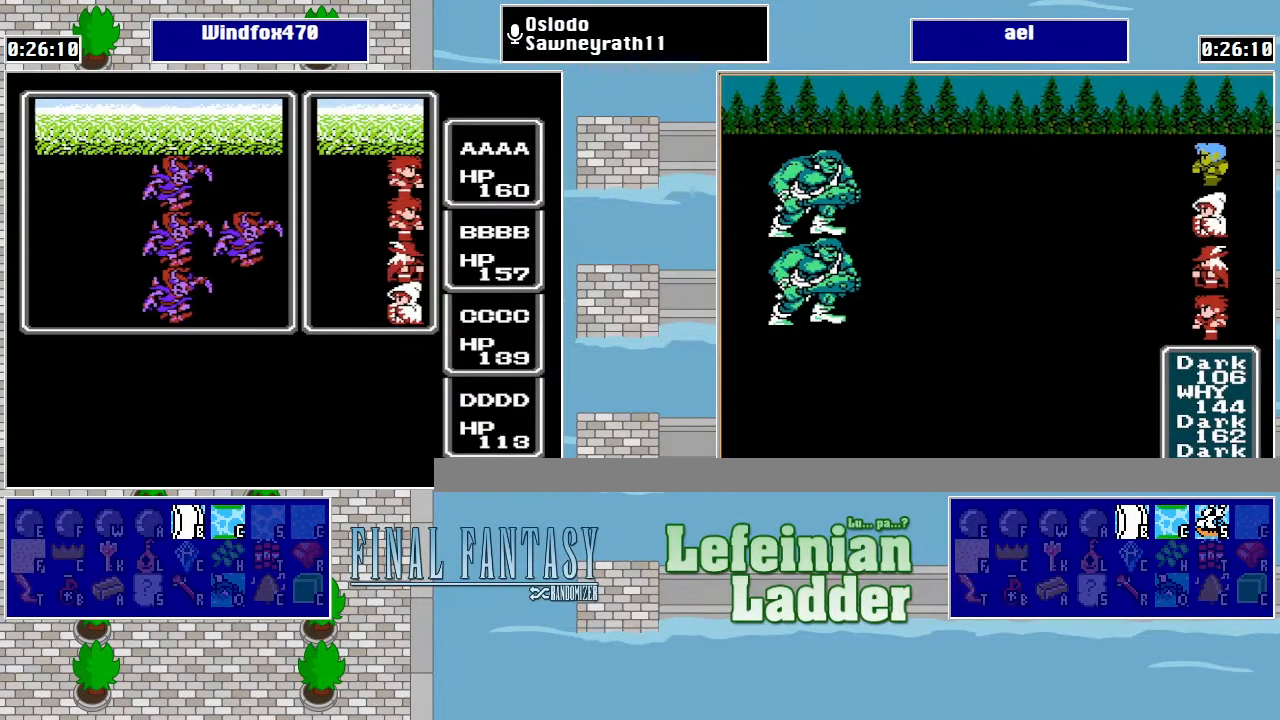
{"buttons": ["DPAD_DOWN"], "events": [[133, "DPAD_DOWN", "up"], [266, "DPAD_DOWN", "down"]]}
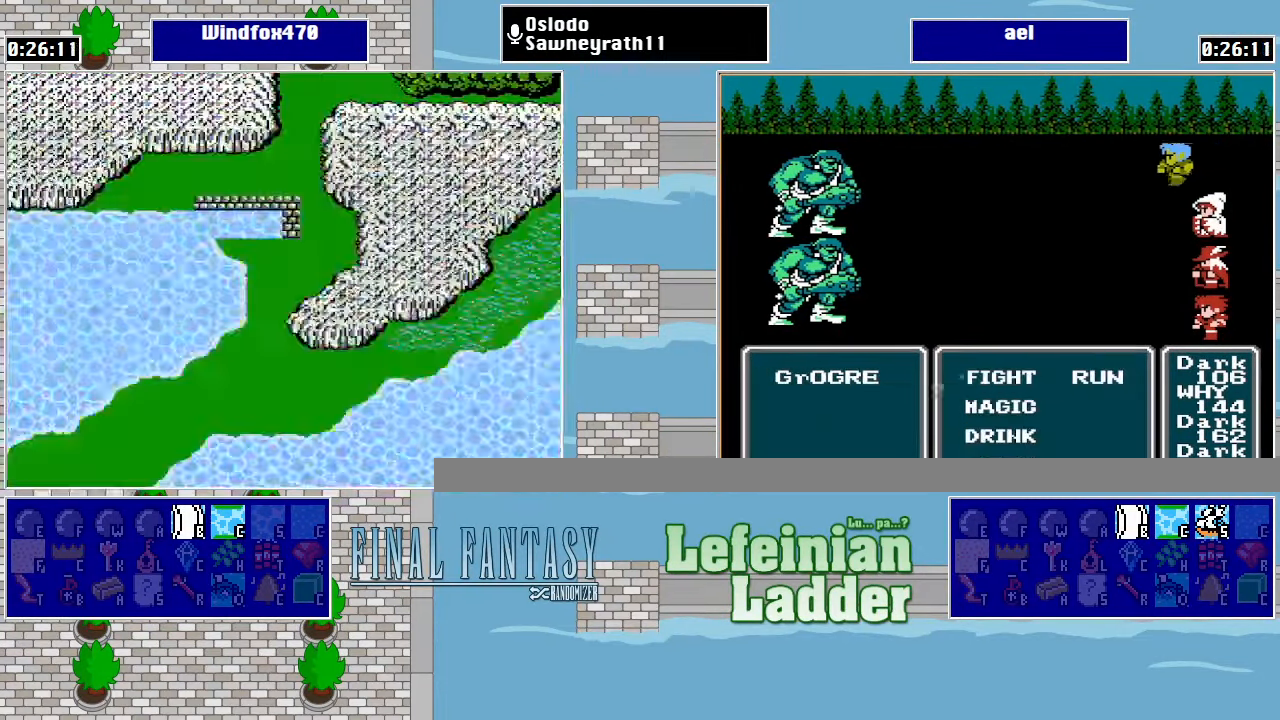
{"buttons": ["DPAD_DOWN"], "events": []}
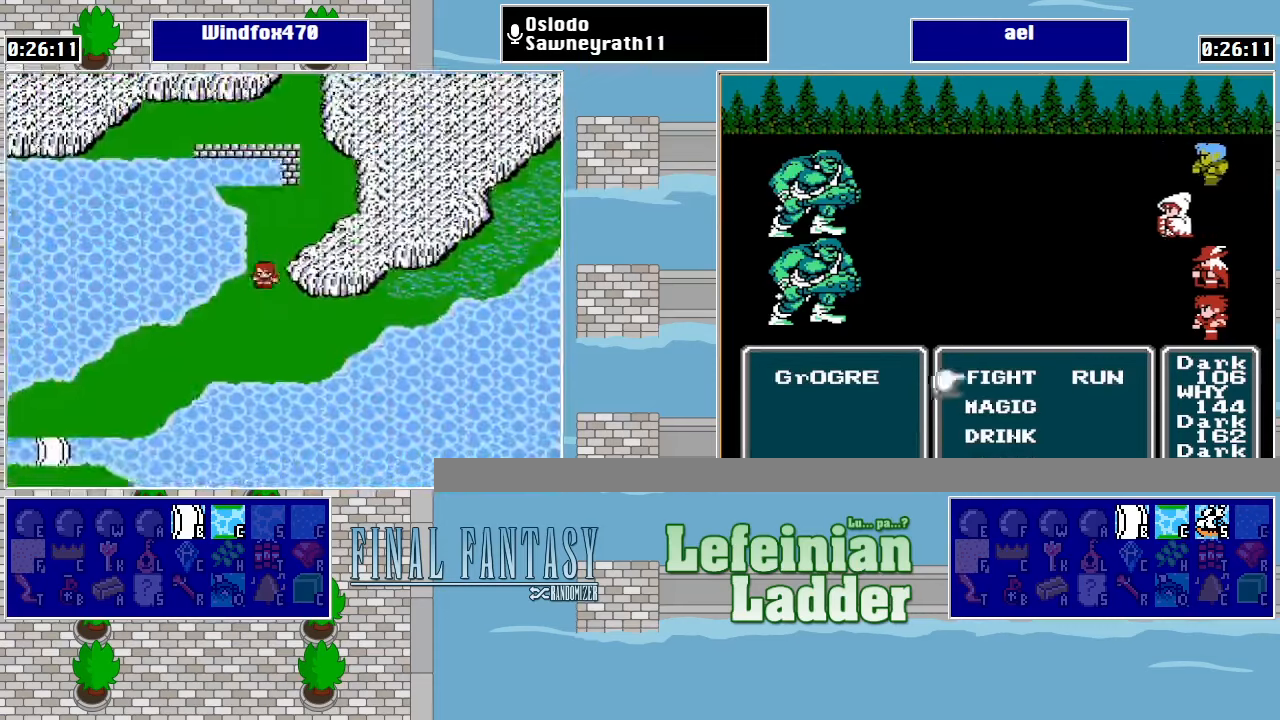
{"buttons": ["DPAD_LEFT"], "events": [[267, "DPAD_DOWN", "up"], [267, "DPAD_LEFT", "down"]]}
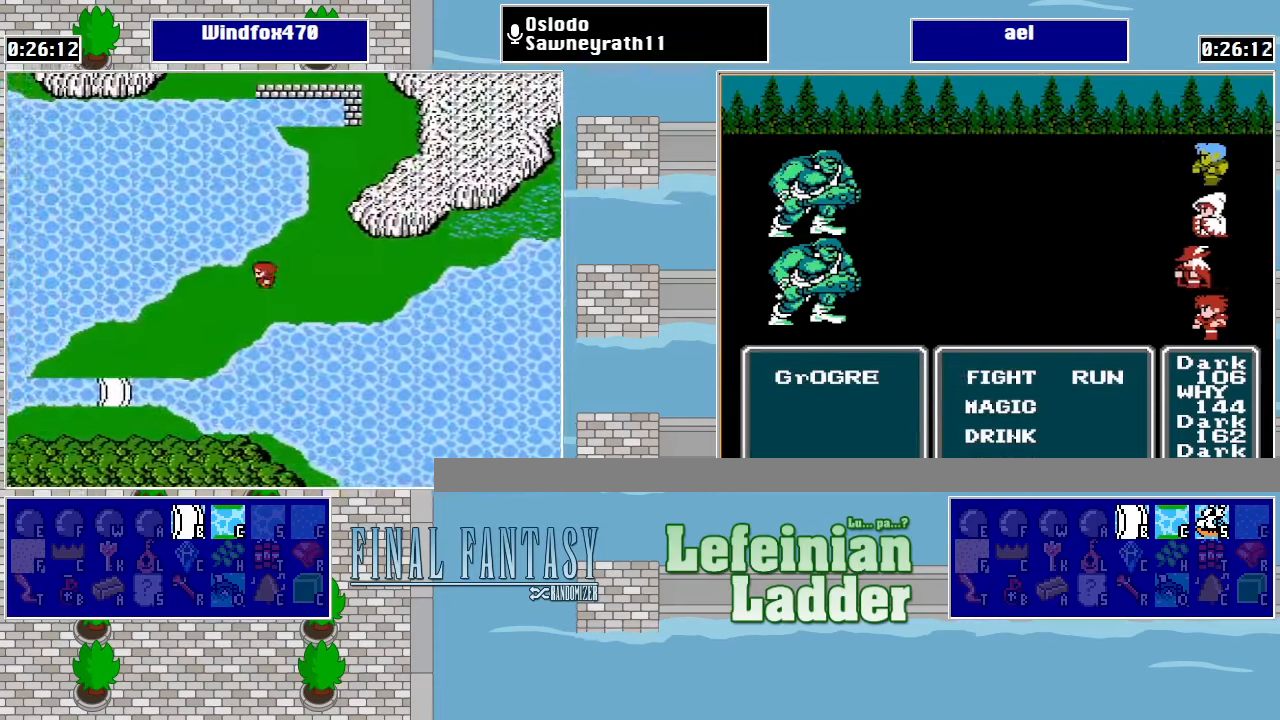
{"buttons": [], "events": [[134, "DPAD_DOWN", "down"], [167, "DPAD_LEFT", "up"], [467, "DPAD_DOWN", "up"]]}
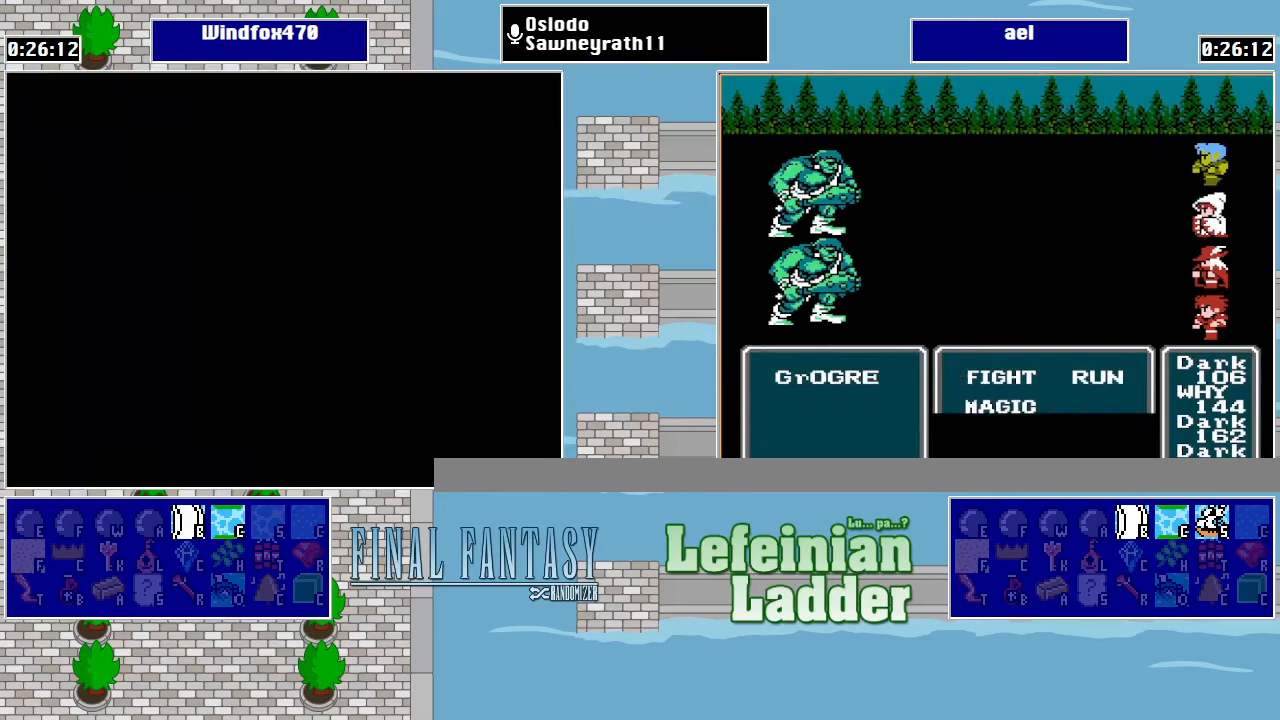
{"buttons": [], "events": []}
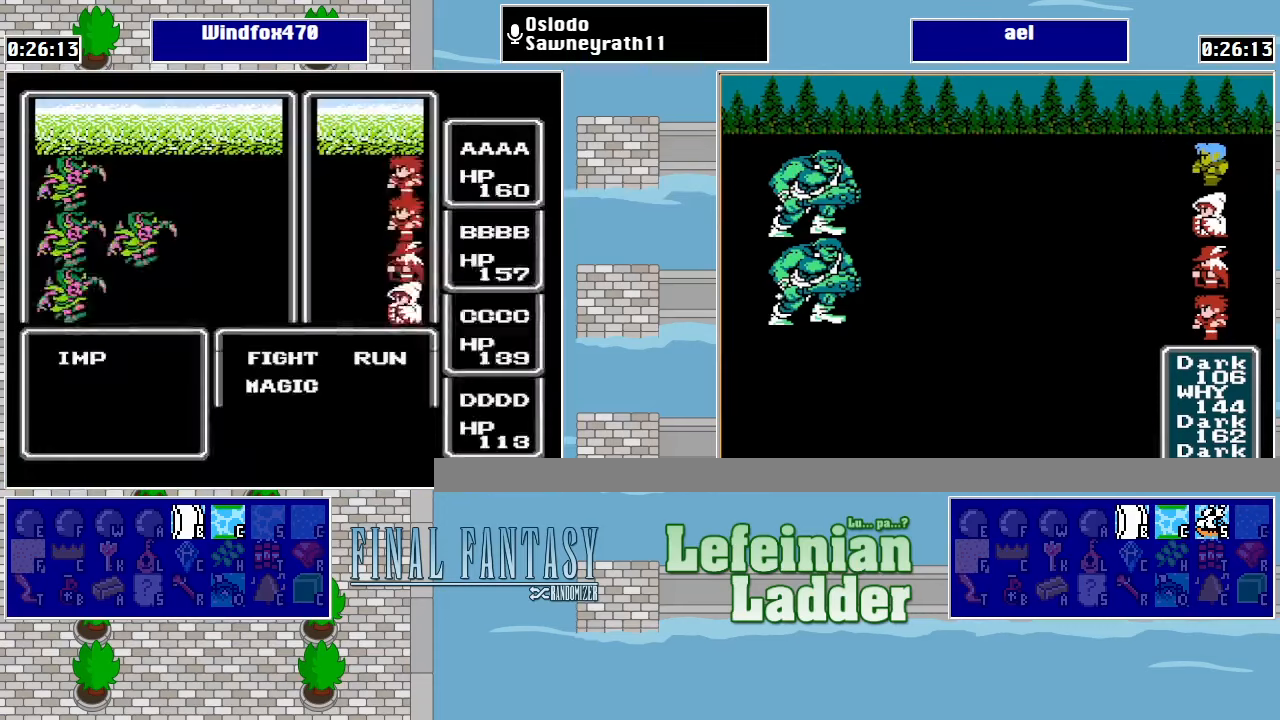
{"buttons": ["A"], "events": [[300, "DPAD_RIGHT", "down"], [367, "A", "down"], [400, "DPAD_RIGHT", "up"]]}